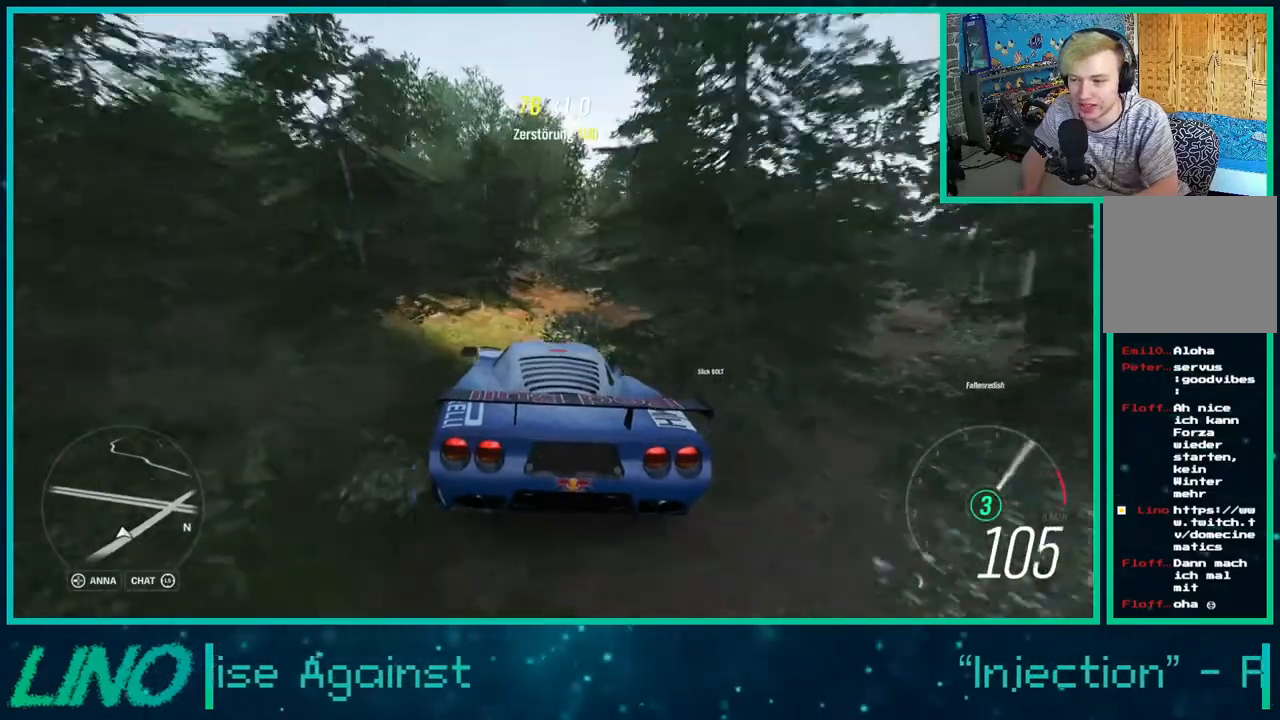
Gameplay with a controller (Xbox layout); each line is a JSON object with the inputs held at the frame after it. "events" lists button and stick changes between this image and that frame as [ms after this image, input, new state], when the widget could be followed in between. Not read: L1 R1.
{"buttons": ["R2"], "left_stick": "center", "right_stick": "center", "events": [[33, "left_stick", "down-left"], [233, "left_stick", "center"]]}
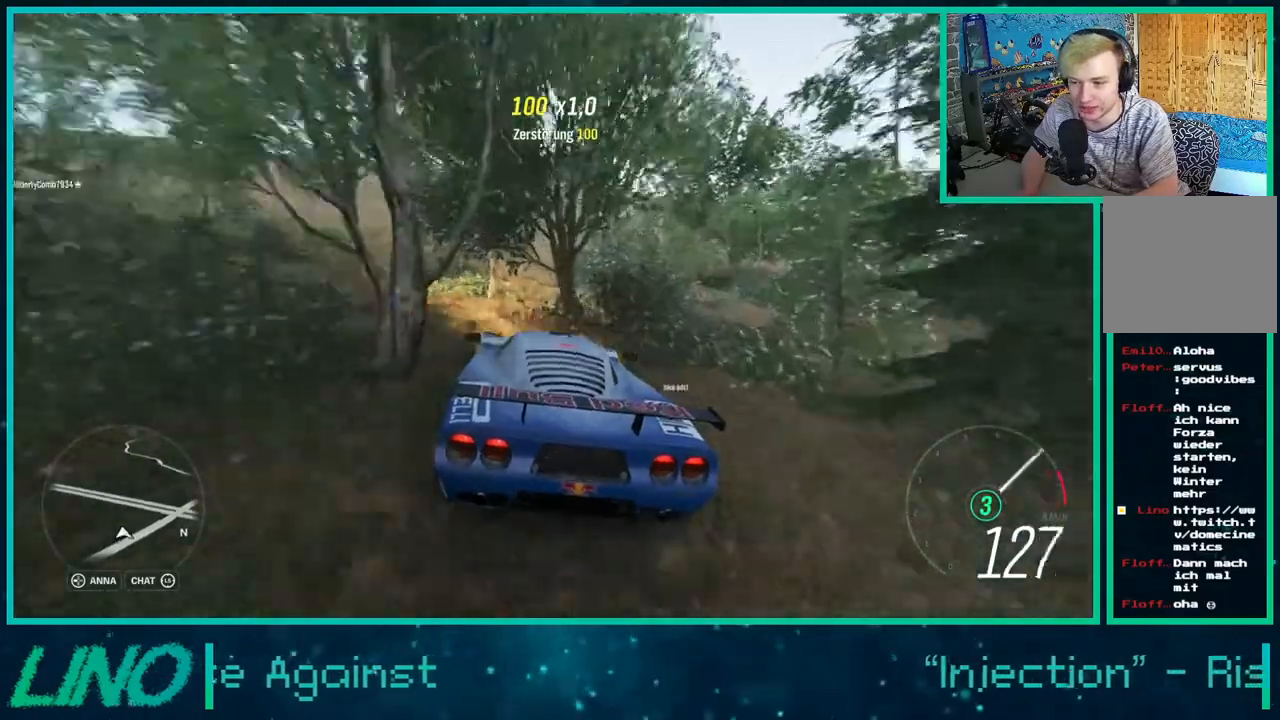
{"buttons": ["R2"], "left_stick": "center", "right_stick": "center", "events": []}
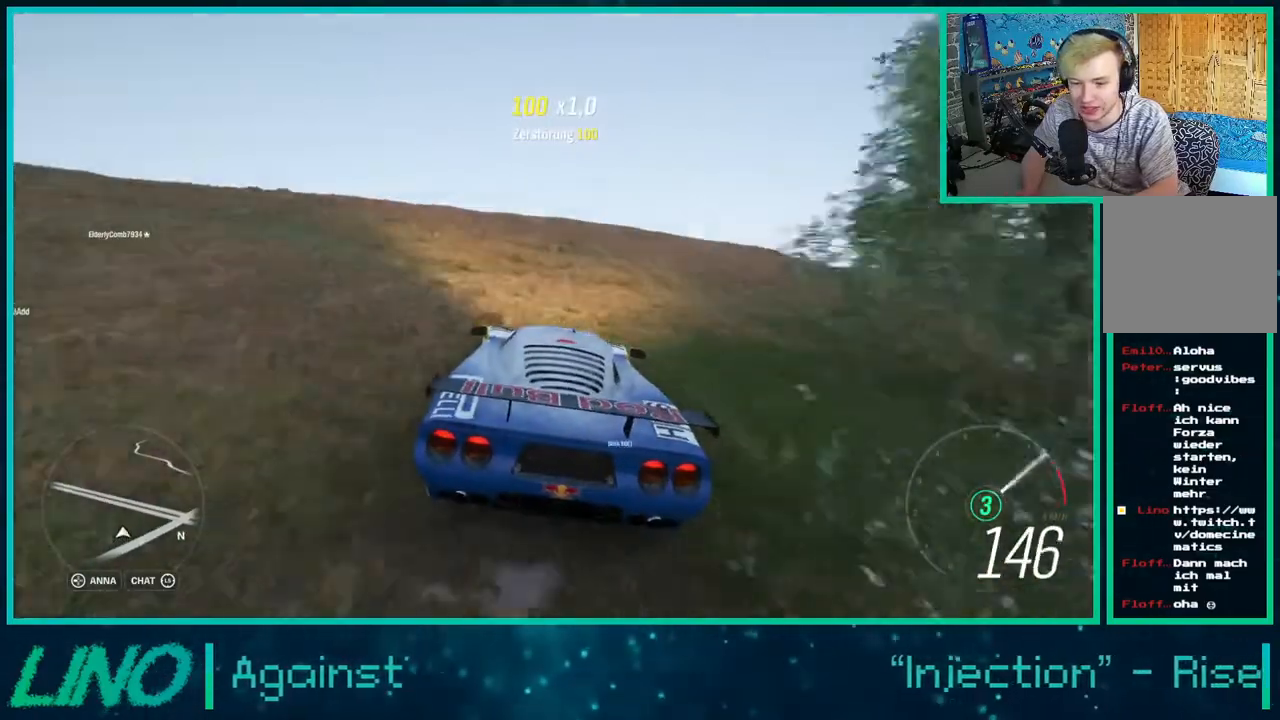
{"buttons": ["R2"], "left_stick": "right", "right_stick": "center", "events": [[150, "X", "down"], [250, "X", "up"], [383, "left_stick", "right"]]}
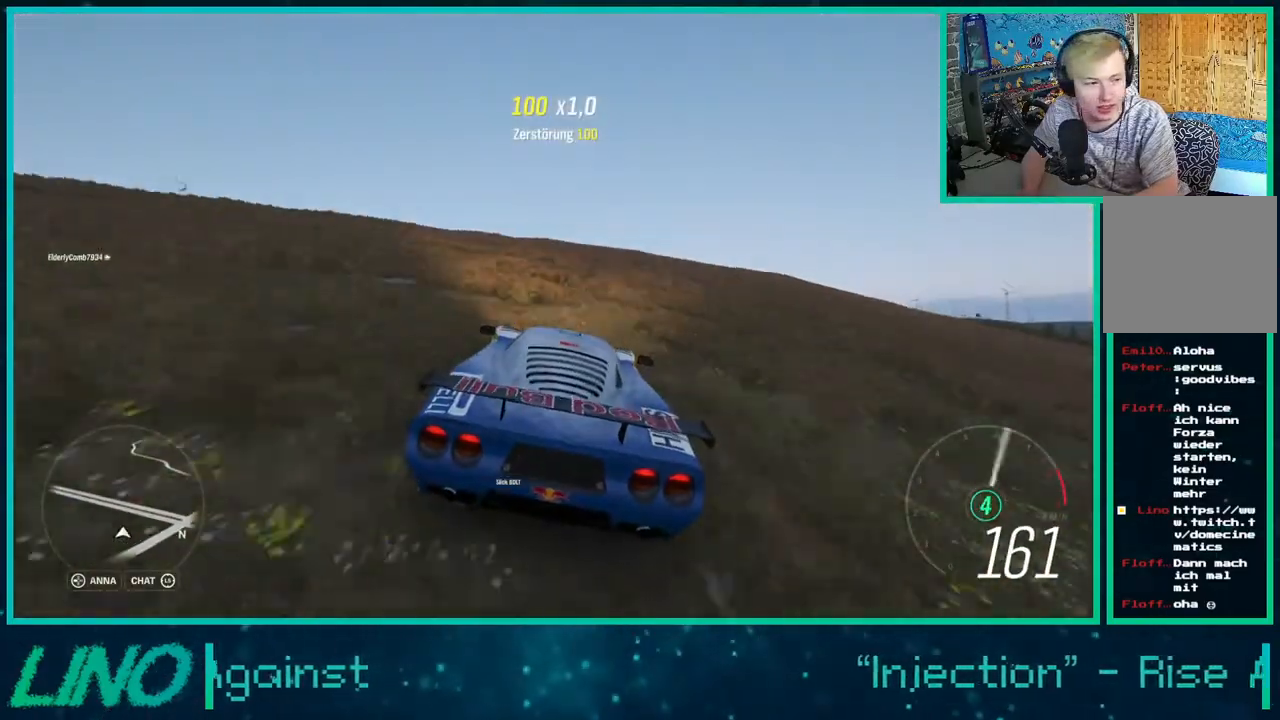
{"buttons": ["A", "L2"], "left_stick": "right", "right_stick": "center", "events": [[333, "A", "down"], [350, "X", "down"], [383, "L2", "down"], [433, "R2", "up"], [500, "X", "up"]]}
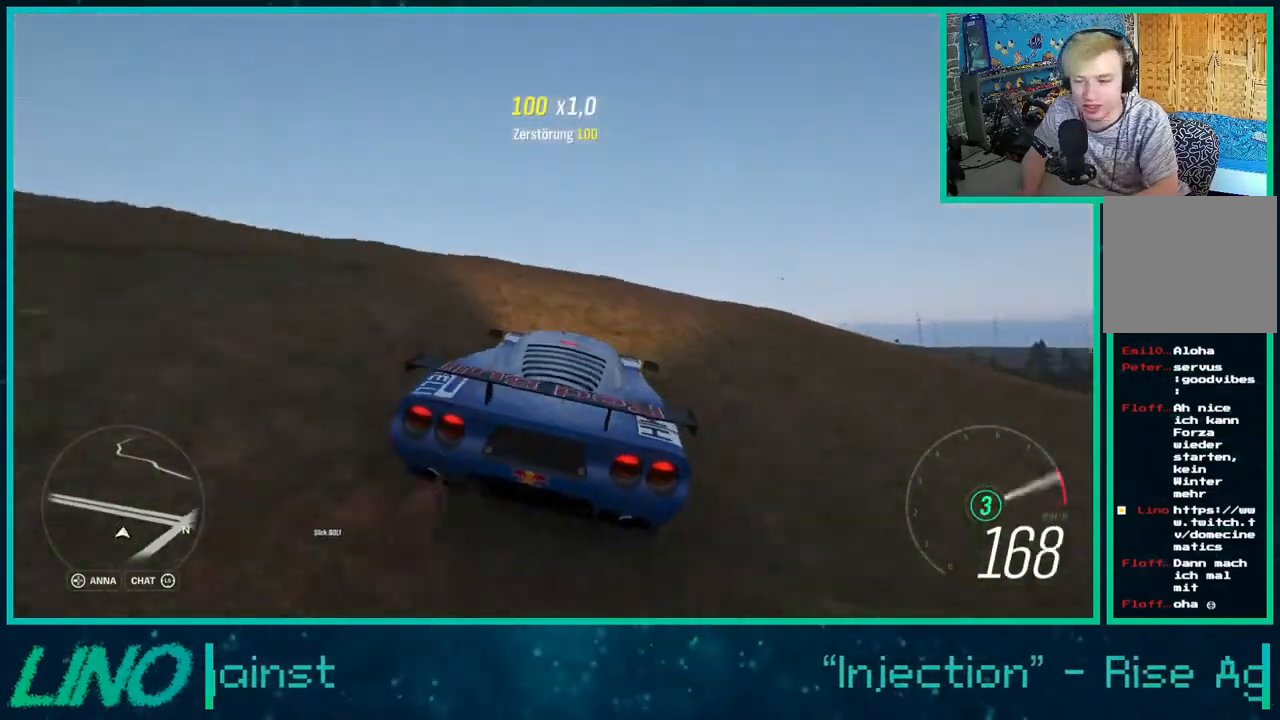
{"buttons": [], "left_stick": "right", "right_stick": "center", "events": [[17, "A", "up"], [417, "L2", "up"]]}
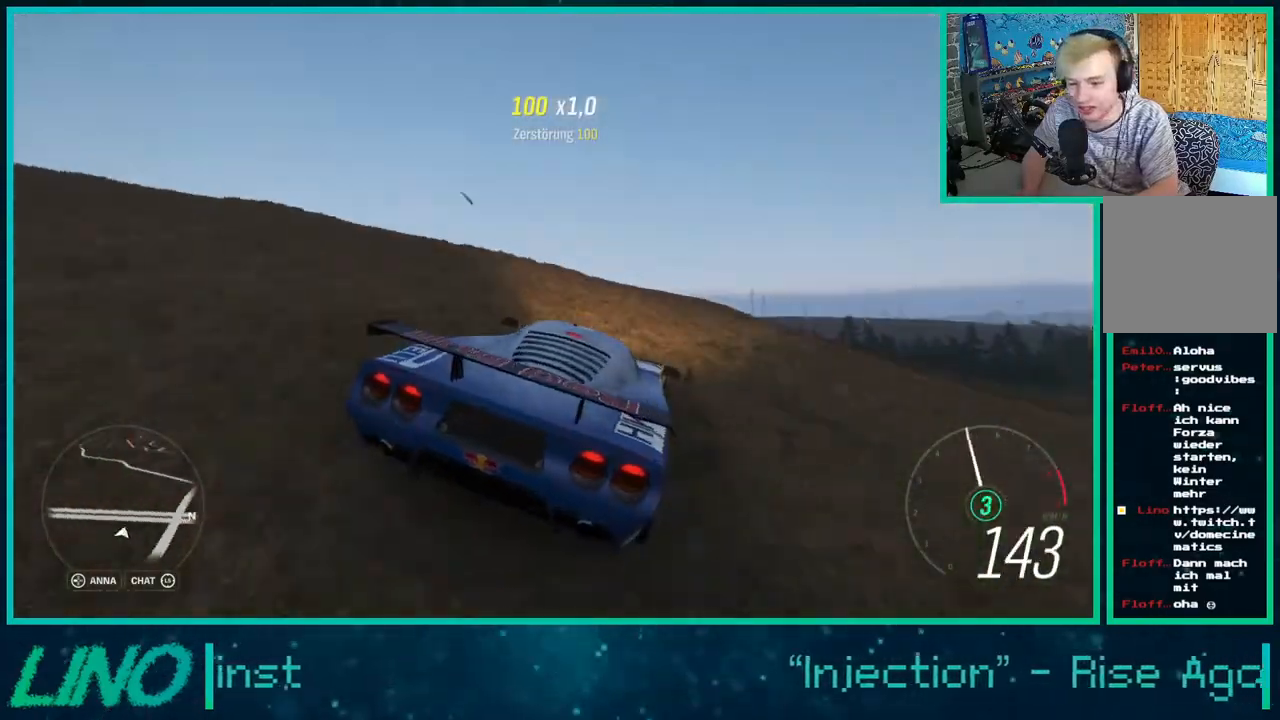
{"buttons": ["R2"], "left_stick": "center", "right_stick": "center", "events": [[33, "left_stick", "center"], [117, "R2", "down"], [233, "left_stick", "down-left"], [383, "left_stick", "center"]]}
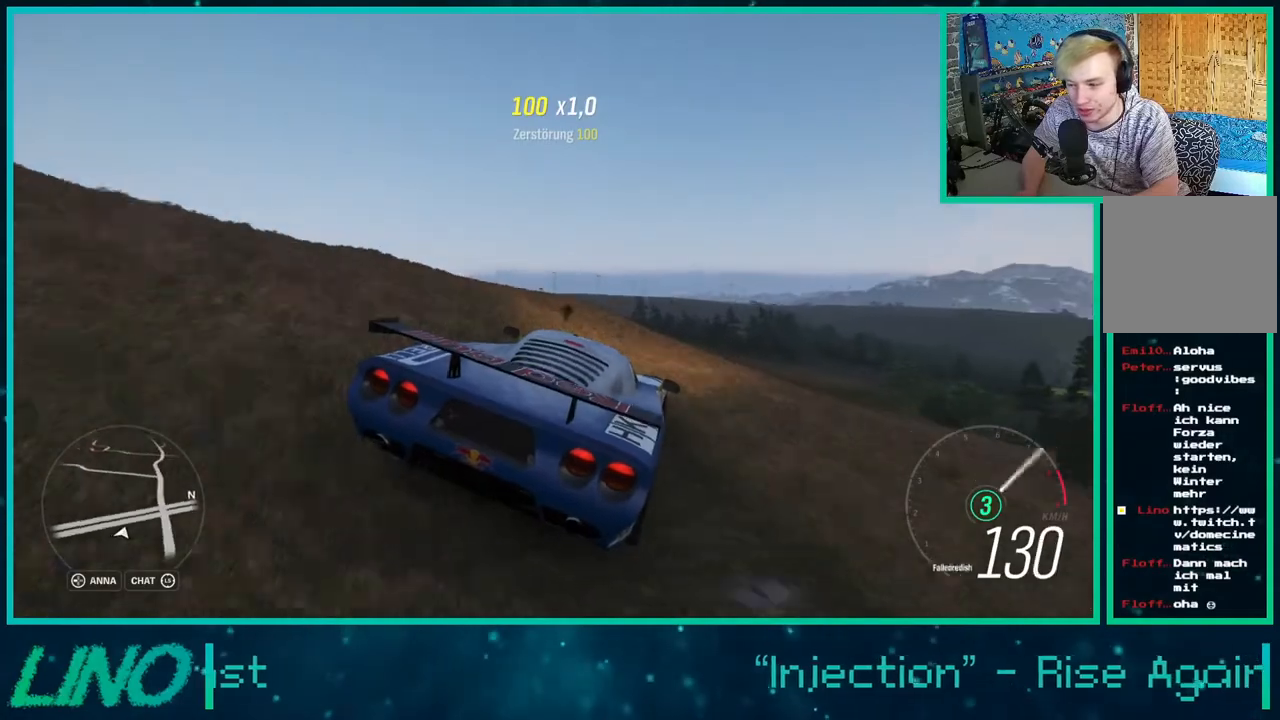
{"buttons": ["R2"], "left_stick": "center", "right_stick": "center", "events": [[33, "left_stick", "left"], [200, "X", "down"], [283, "X", "up"], [367, "left_stick", "center"]]}
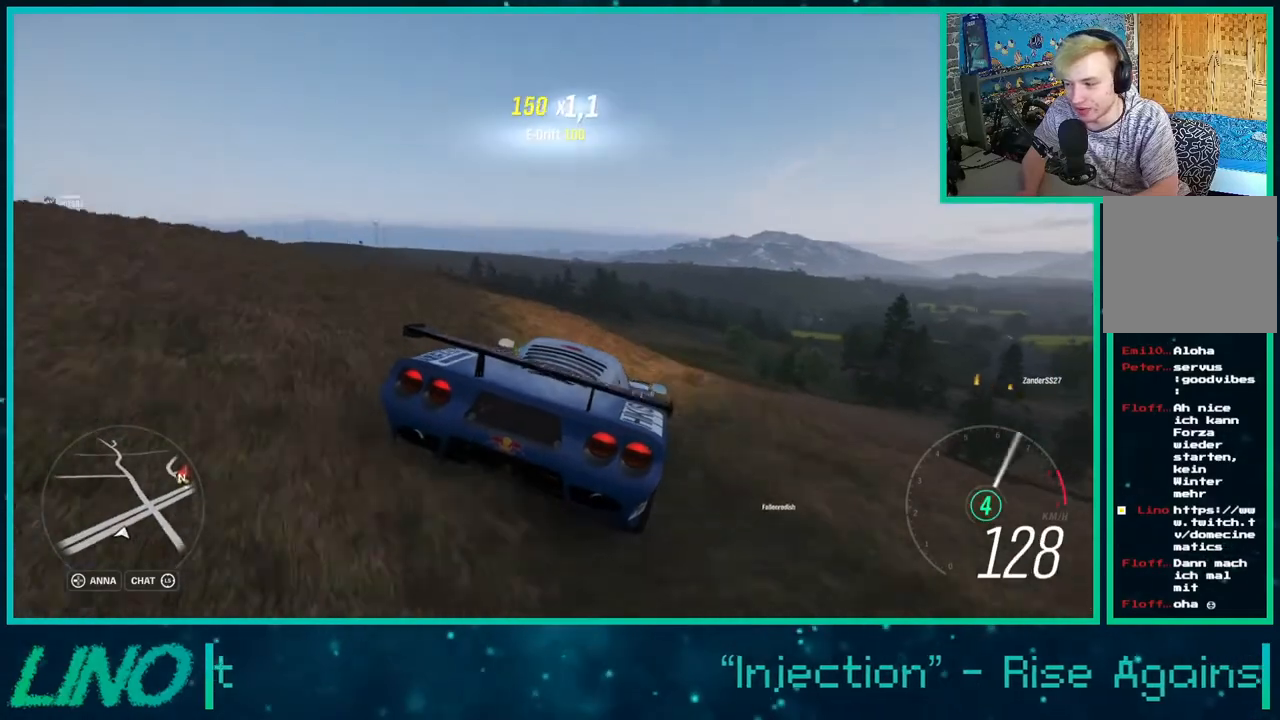
{"buttons": ["R2"], "left_stick": "center", "right_stick": "center", "events": [[167, "left_stick", "down-left"], [217, "R2", "up"], [300, "left_stick", "center"], [450, "R2", "down"]]}
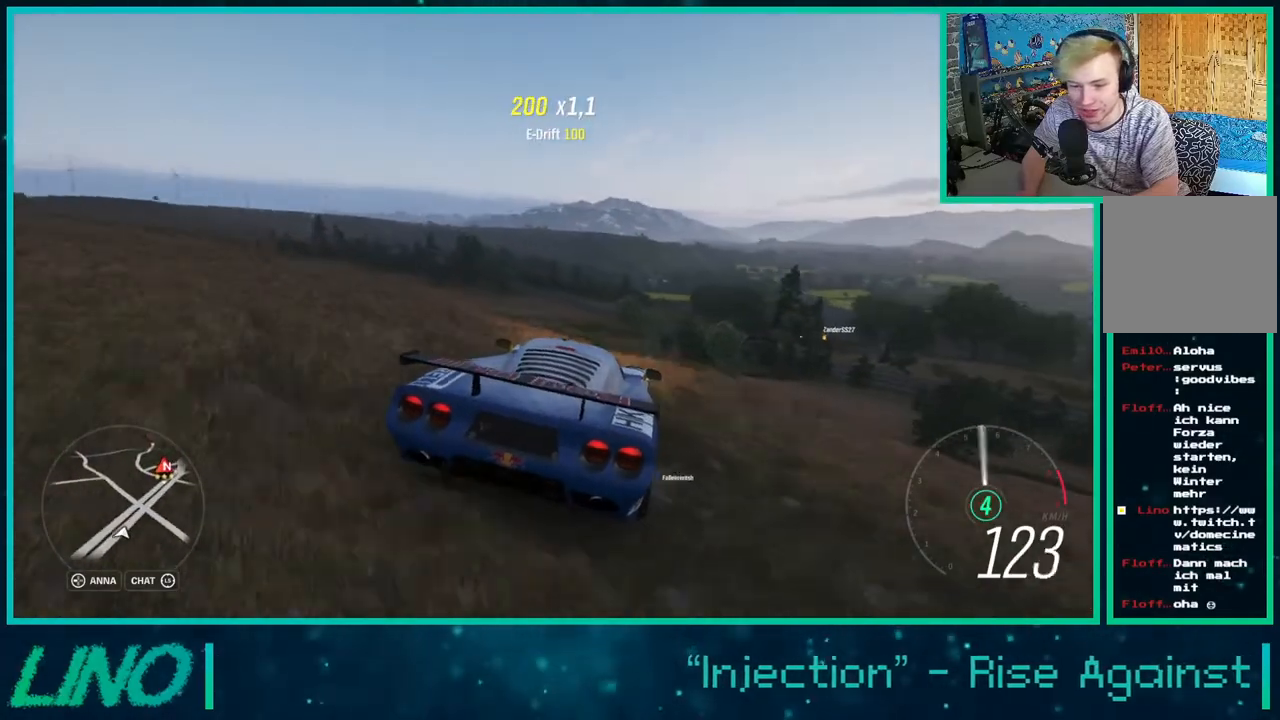
{"buttons": ["R2"], "left_stick": "left", "right_stick": "center", "events": [[267, "left_stick", "left"]]}
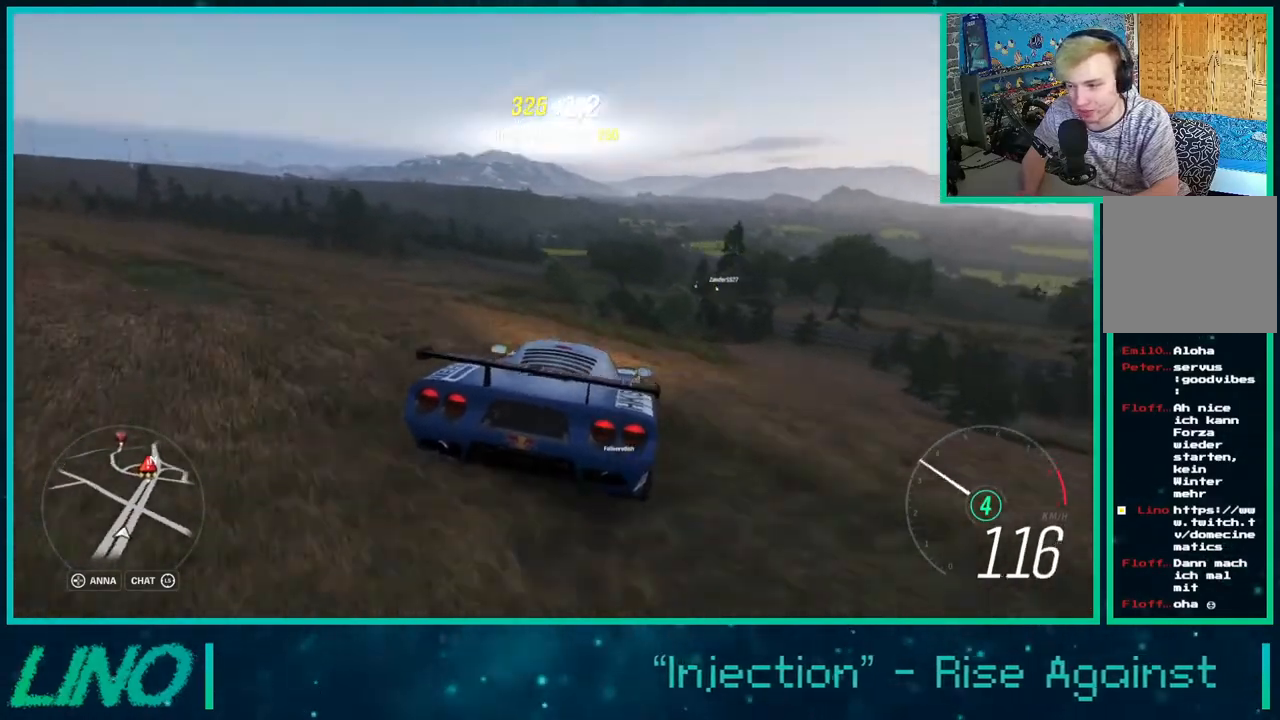
{"buttons": ["R2"], "left_stick": "down-left", "right_stick": "center", "events": [[50, "left_stick", "center"], [283, "left_stick", "left"], [433, "left_stick", "down-left"]]}
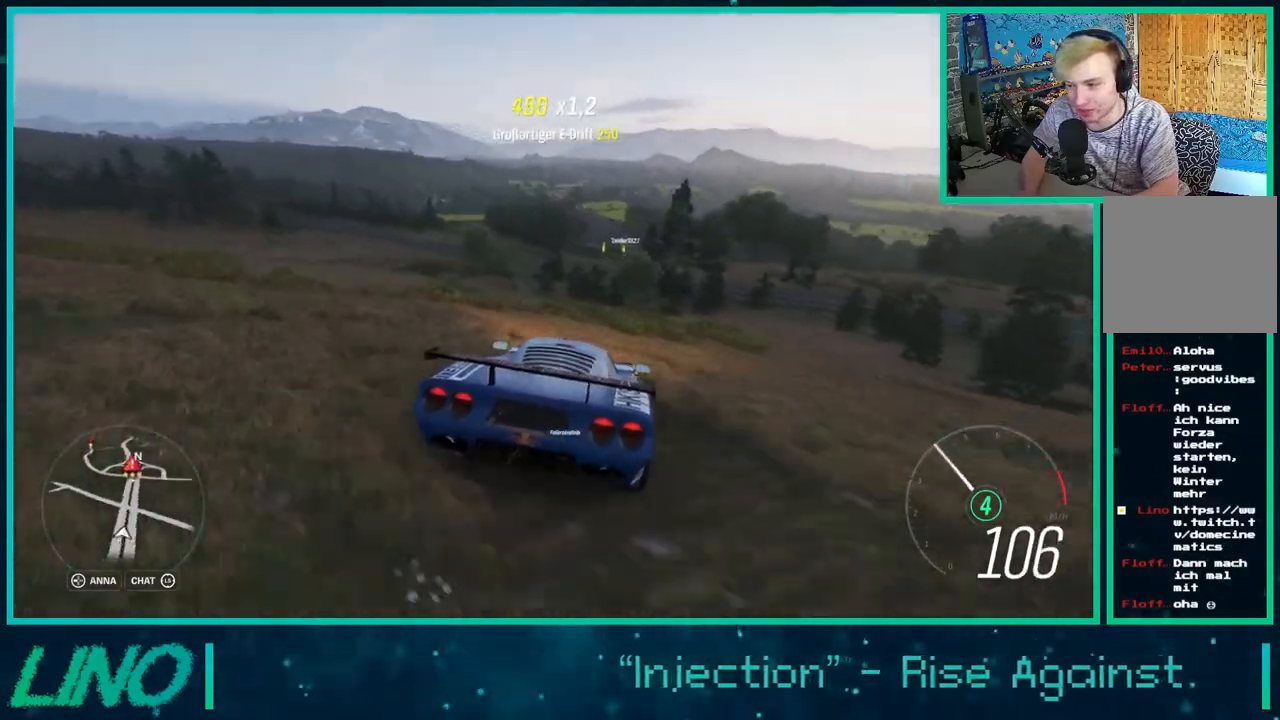
{"buttons": ["R2"], "left_stick": "down-left", "right_stick": "center", "events": [[50, "left_stick", "left"], [250, "left_stick", "down-left"]]}
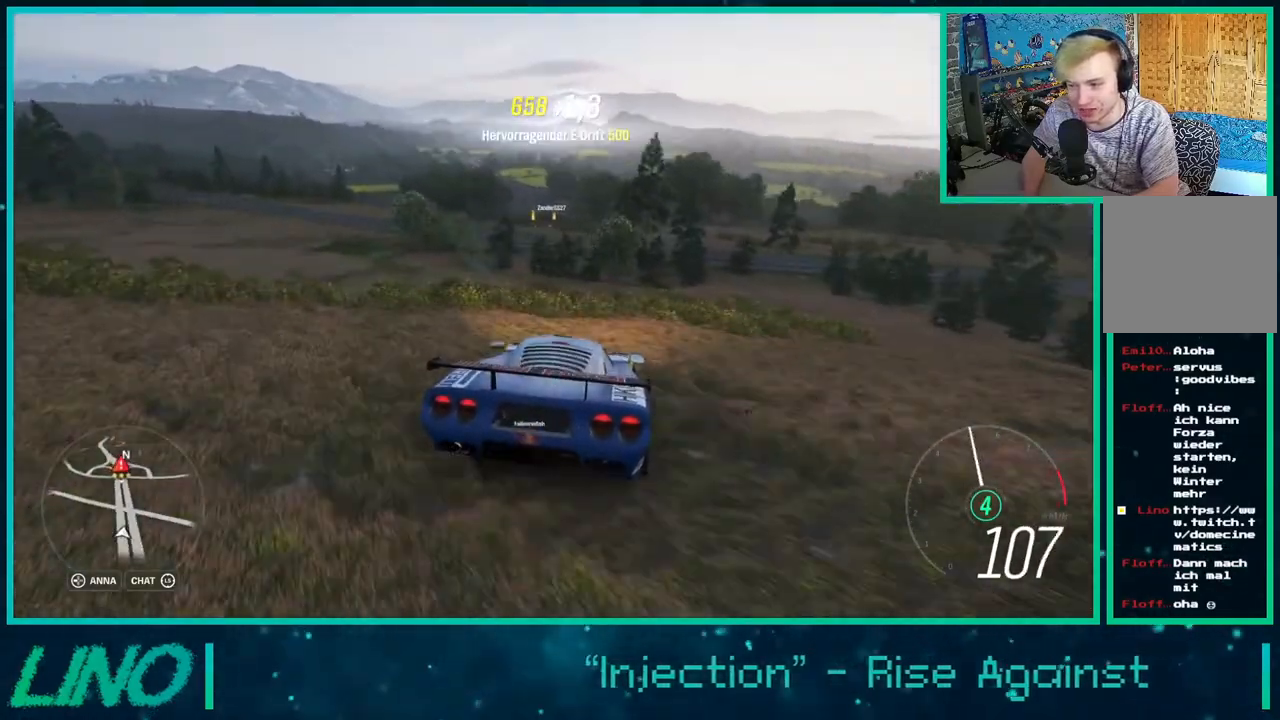
{"buttons": ["R2"], "left_stick": "left", "right_stick": "center", "events": [[50, "left_stick", "left"], [217, "left_stick", "down-left"], [333, "left_stick", "left"]]}
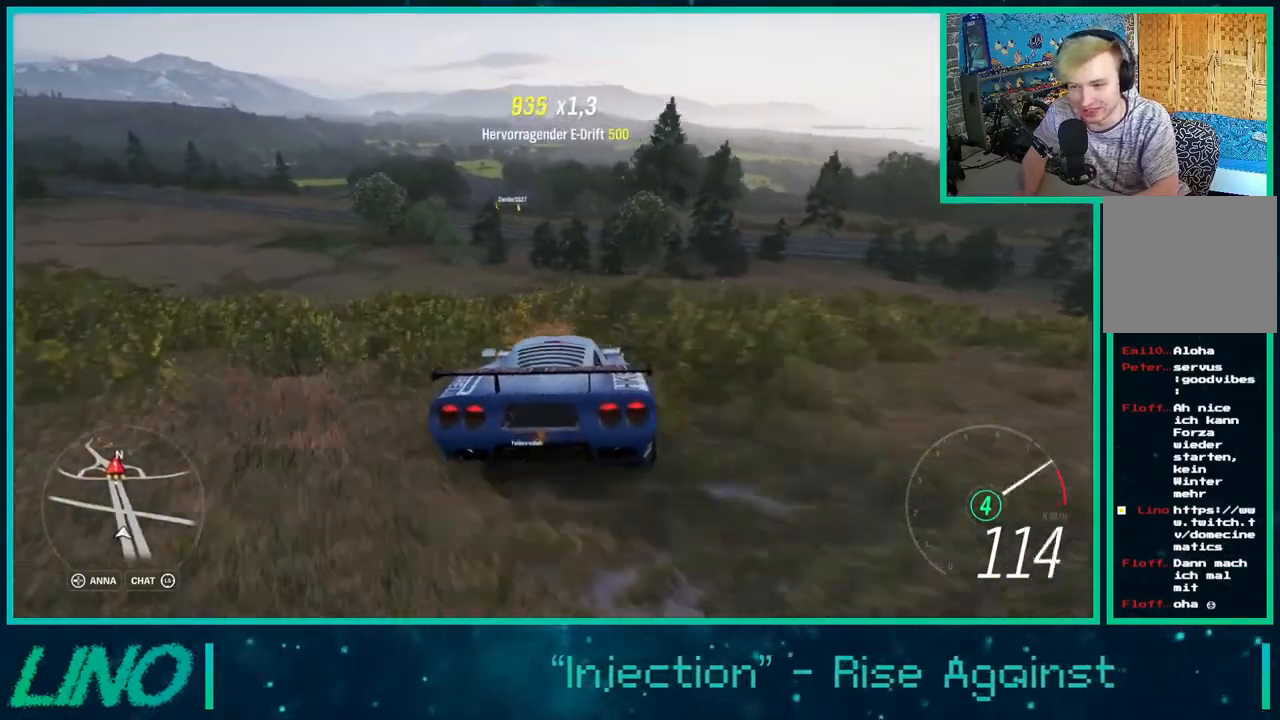
{"buttons": ["R2"], "left_stick": "down-left", "right_stick": "center", "events": [[50, "left_stick", "center"], [133, "left_stick", "down-left"], [333, "left_stick", "center"], [483, "left_stick", "down-left"]]}
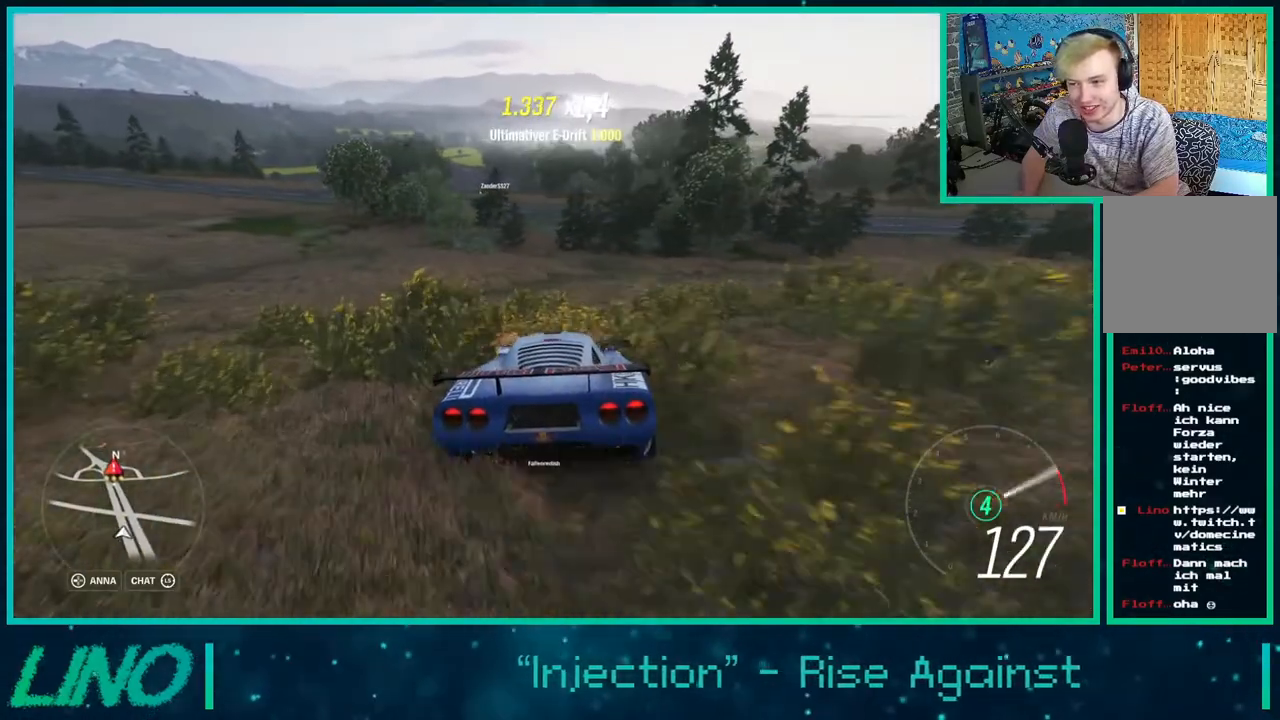
{"buttons": ["R2"], "left_stick": "center", "right_stick": "center", "events": [[183, "left_stick", "center"], [350, "left_stick", "down-left"], [500, "left_stick", "center"]]}
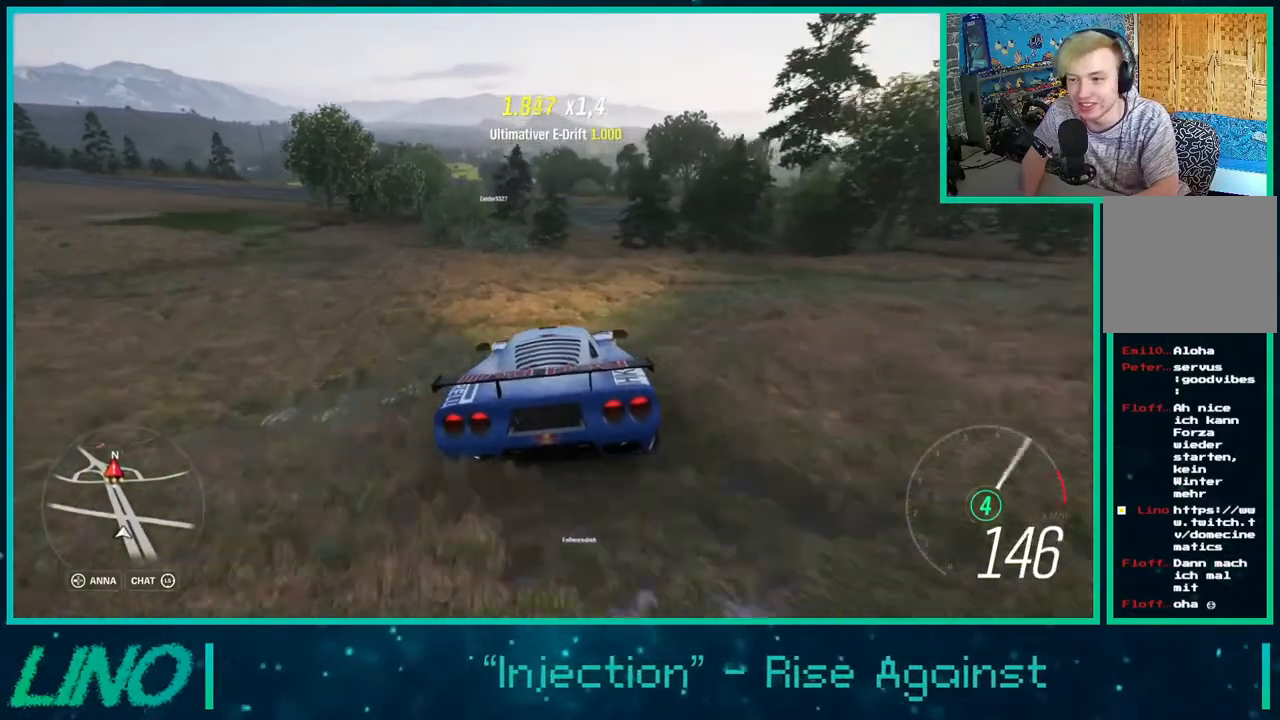
{"buttons": ["R2"], "left_stick": "center", "right_stick": "center", "events": [[233, "left_stick", "down-left"], [400, "left_stick", "center"]]}
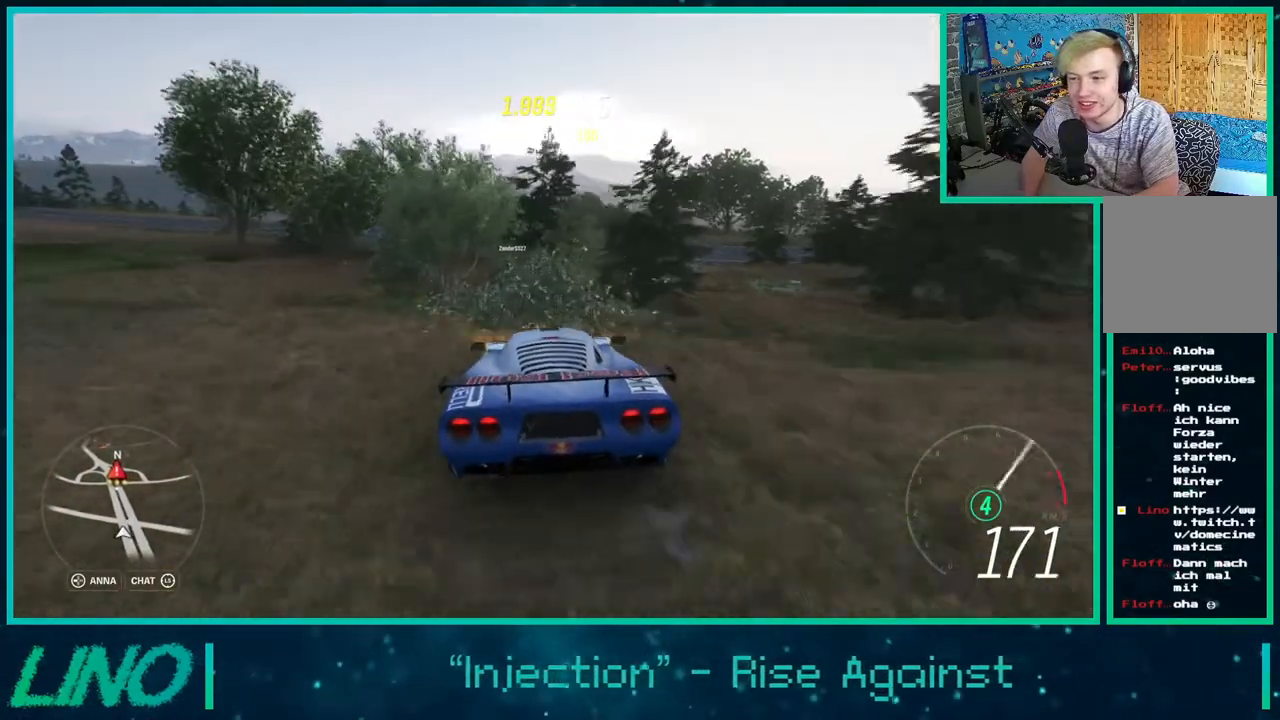
{"buttons": ["R2"], "left_stick": "down-left", "right_stick": "center", "events": [[383, "left_stick", "down-left"]]}
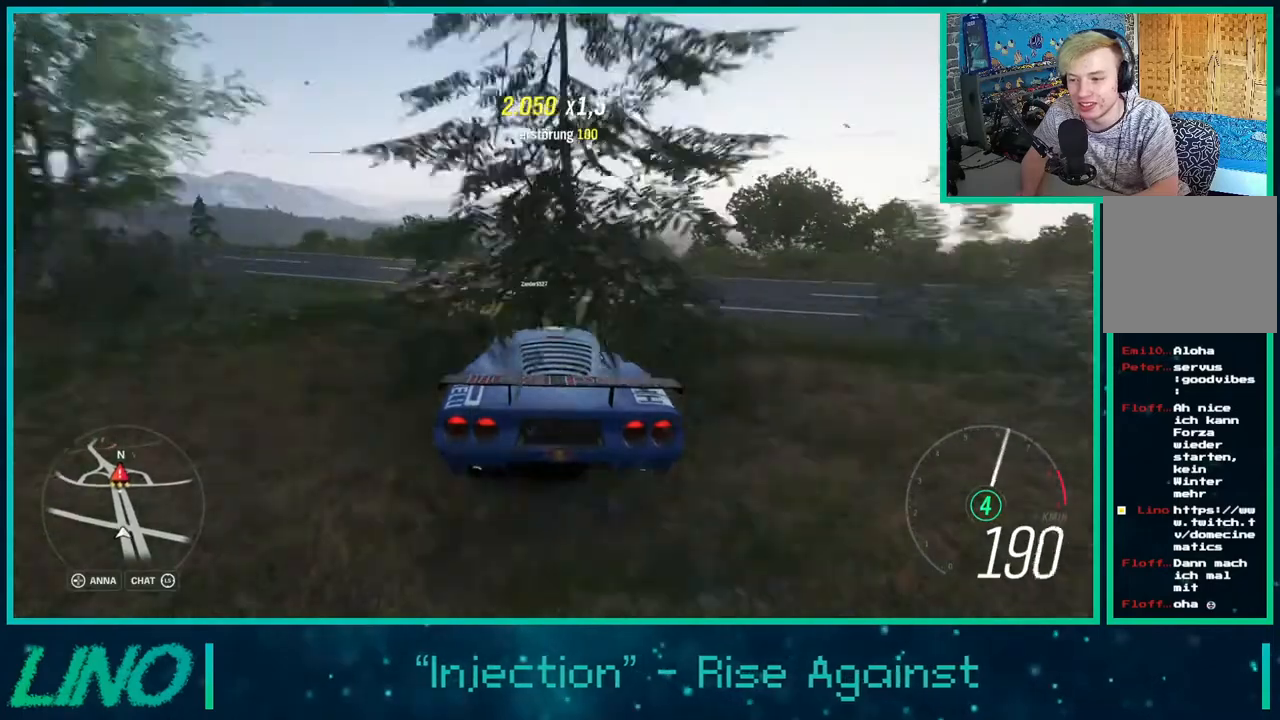
{"buttons": ["R2"], "left_stick": "center", "right_stick": "center", "events": [[283, "left_stick", "center"]]}
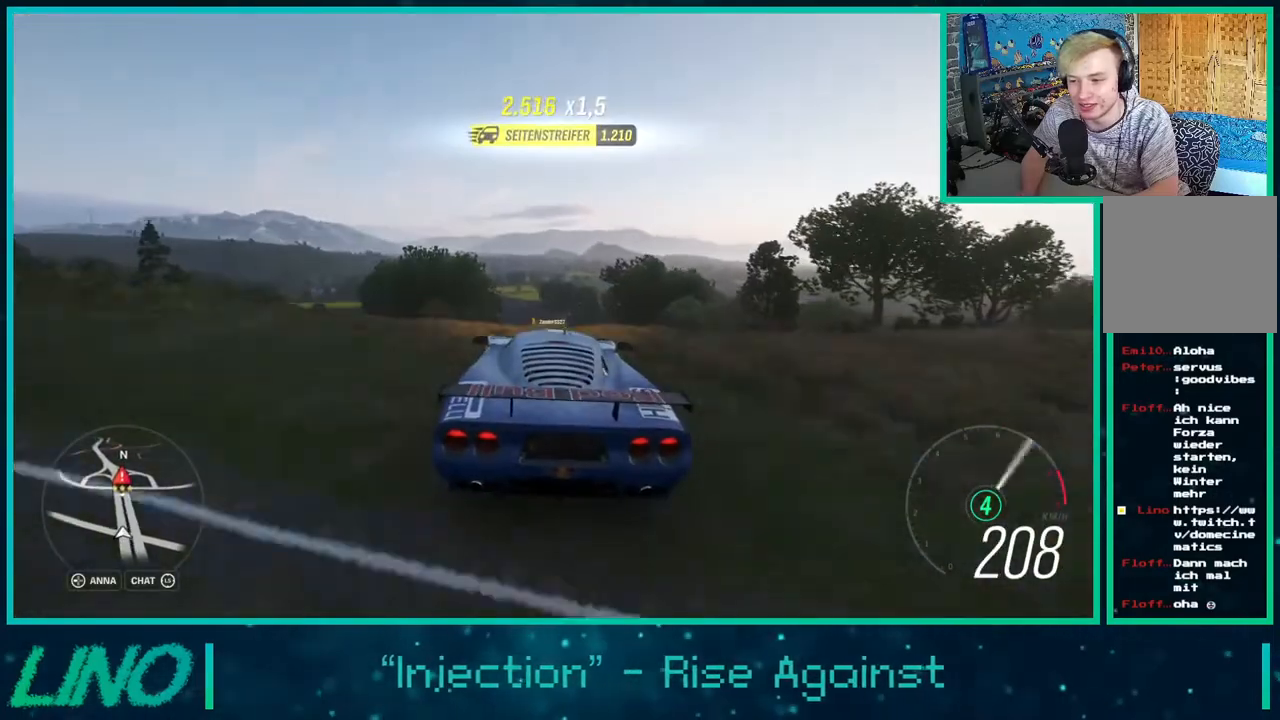
{"buttons": [], "left_stick": "right", "right_stick": "center", "events": [[233, "X", "down"], [267, "R2", "up"], [283, "X", "up"], [483, "left_stick", "right"]]}
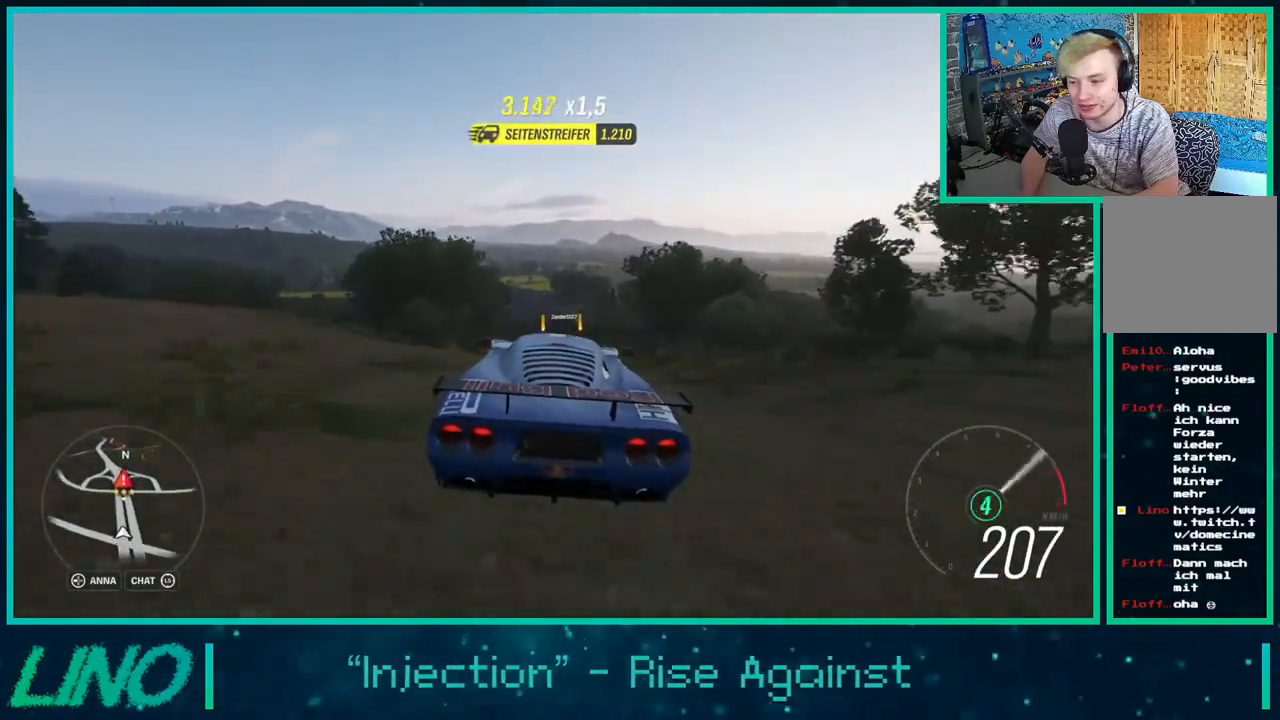
{"buttons": [], "left_stick": "right", "right_stick": "up-right", "events": [[133, "right_stick", "up-right"]]}
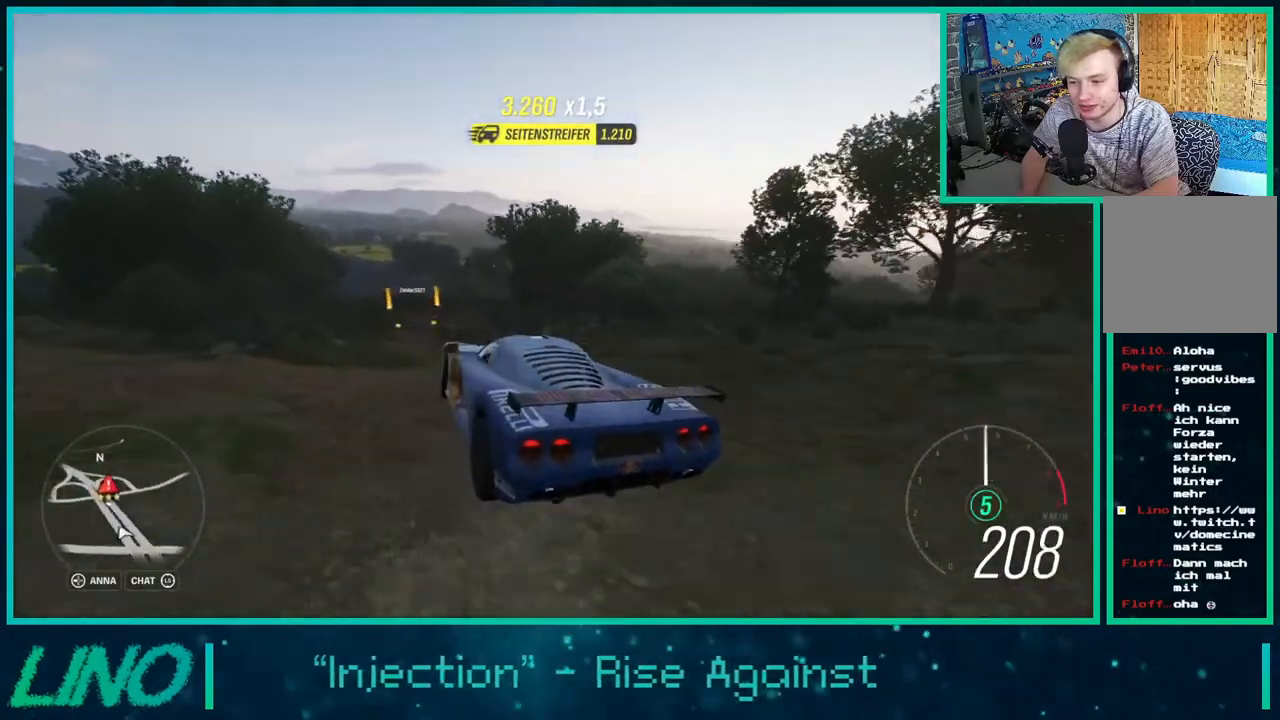
{"buttons": ["R2"], "left_stick": "right", "right_stick": "up-right", "events": [[267, "R2", "down"]]}
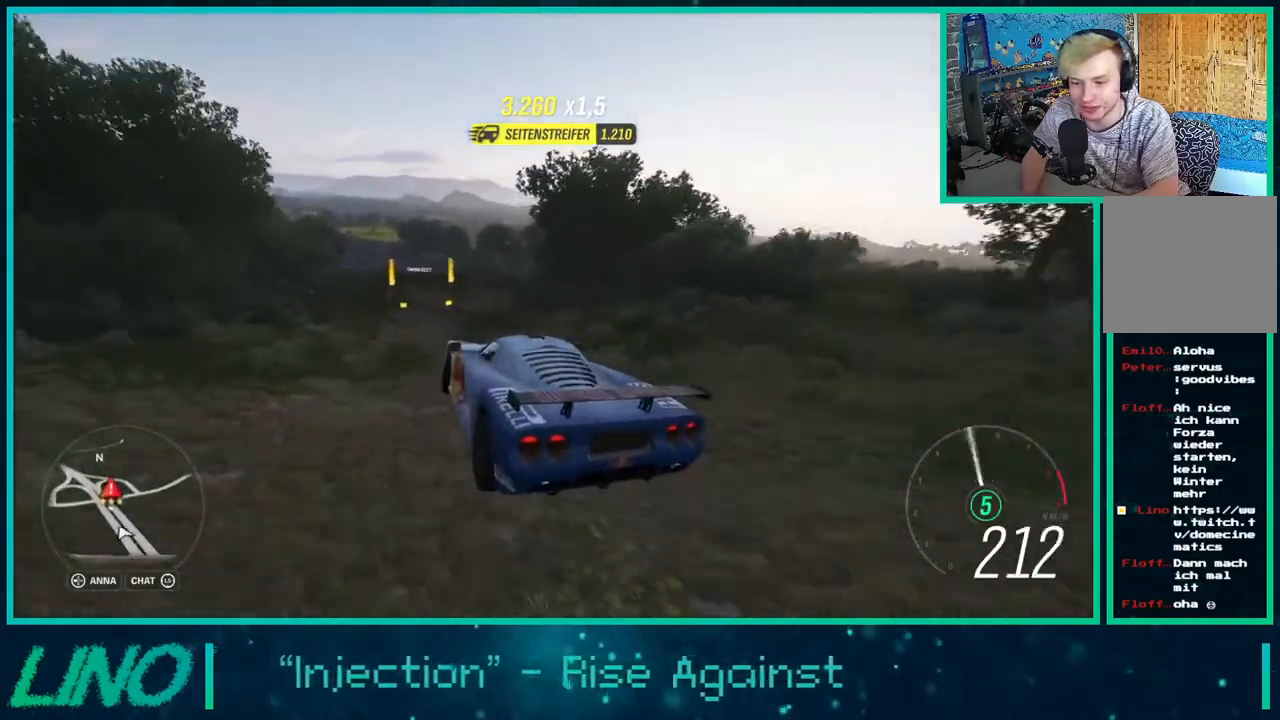
{"buttons": ["R2"], "left_stick": "center", "right_stick": "up-right", "events": [[383, "left_stick", "center"]]}
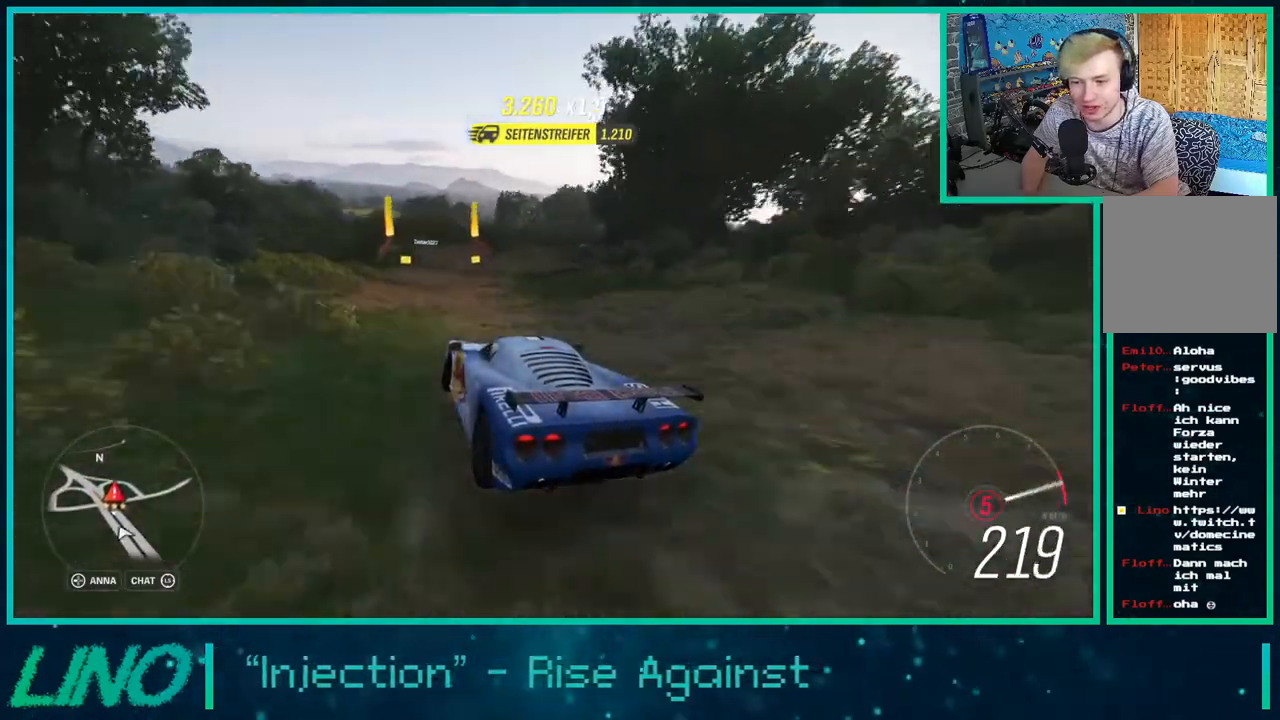
{"buttons": ["R2"], "left_stick": "center", "right_stick": "center", "events": [[117, "left_stick", "up-right"], [200, "left_stick", "center"], [367, "right_stick", "center"]]}
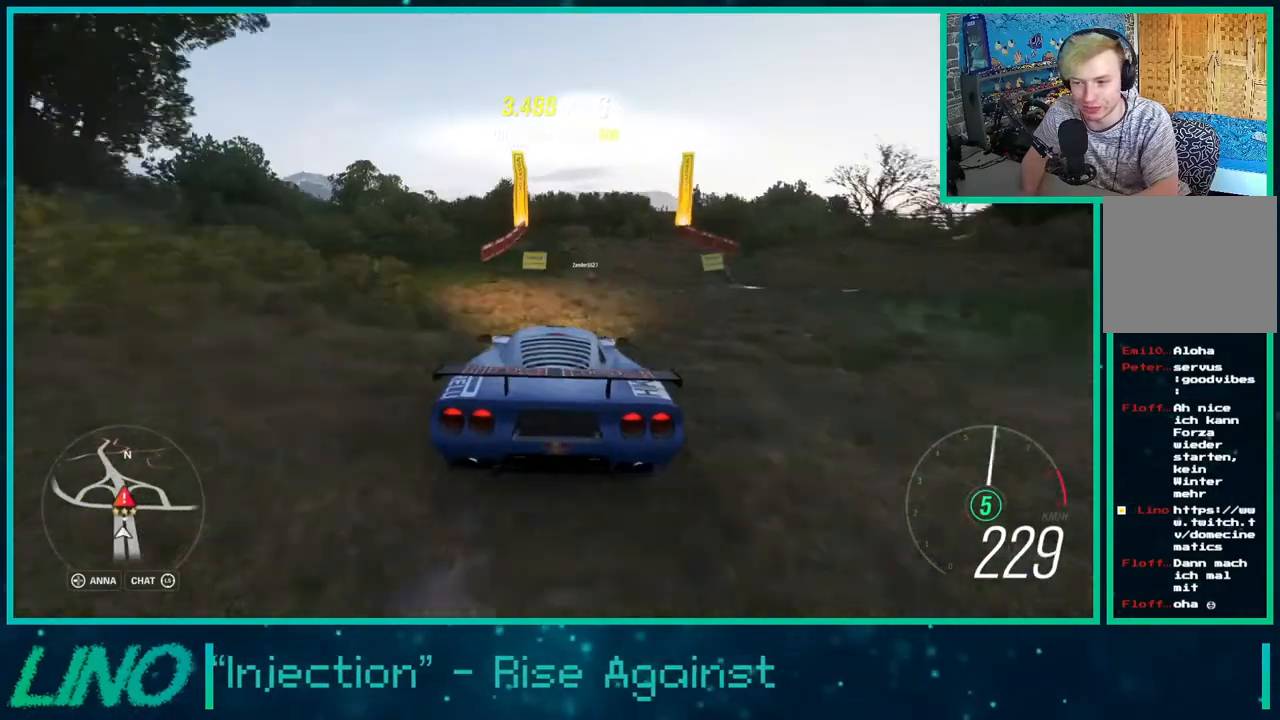
{"buttons": ["R2"], "left_stick": "center", "right_stick": "center", "events": [[83, "left_stick", "down-left"], [200, "left_stick", "center"]]}
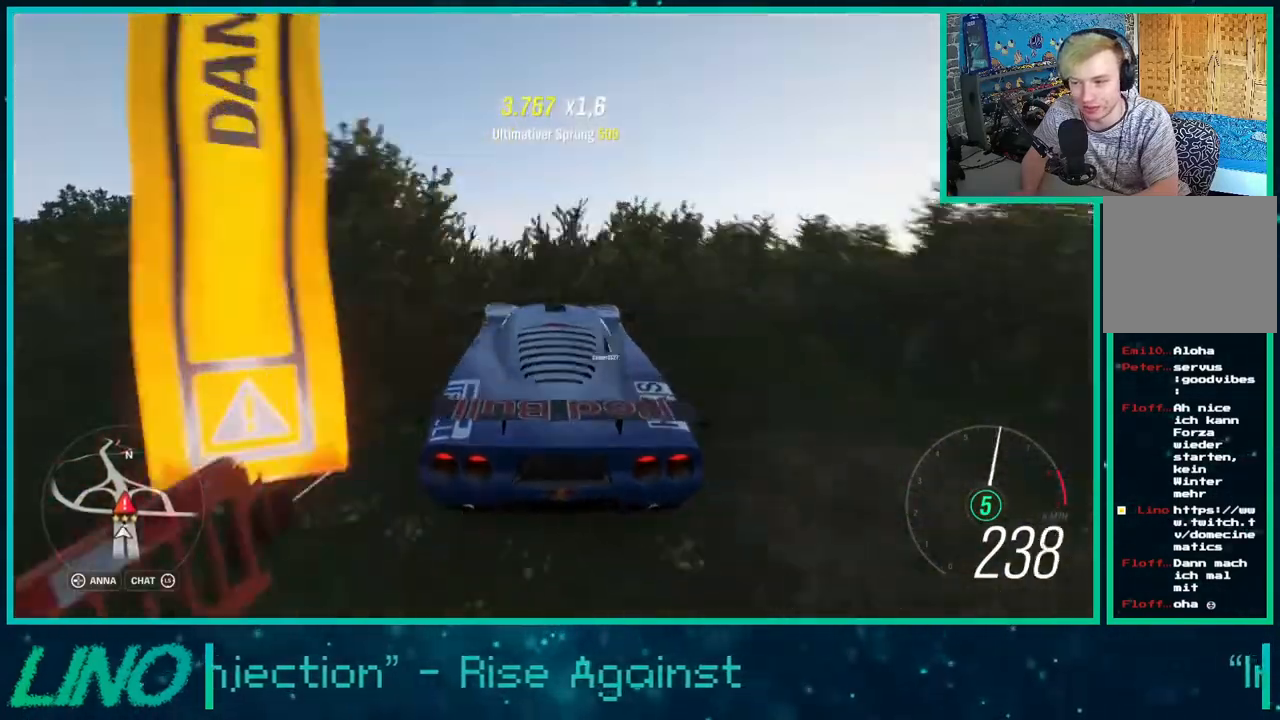
{"buttons": ["R2"], "left_stick": "center", "right_stick": "up", "events": [[167, "right_stick", "up"]]}
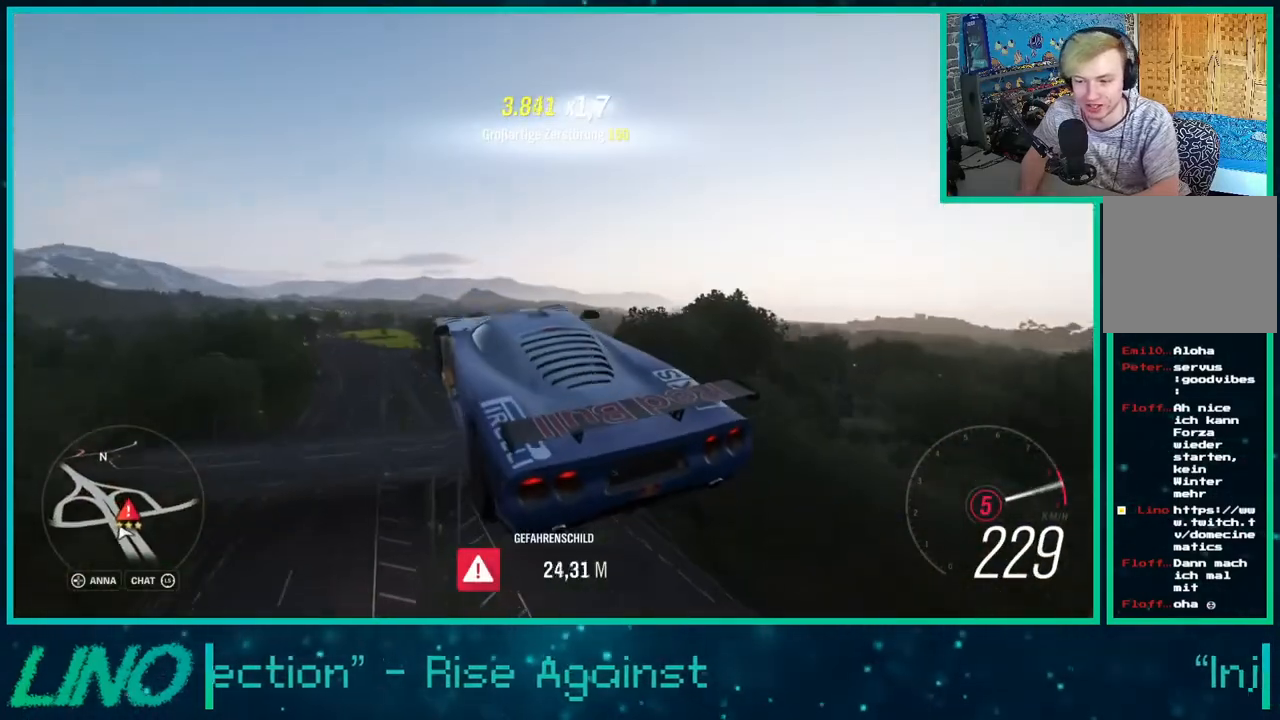
{"buttons": ["R2"], "left_stick": "center", "right_stick": "up", "events": []}
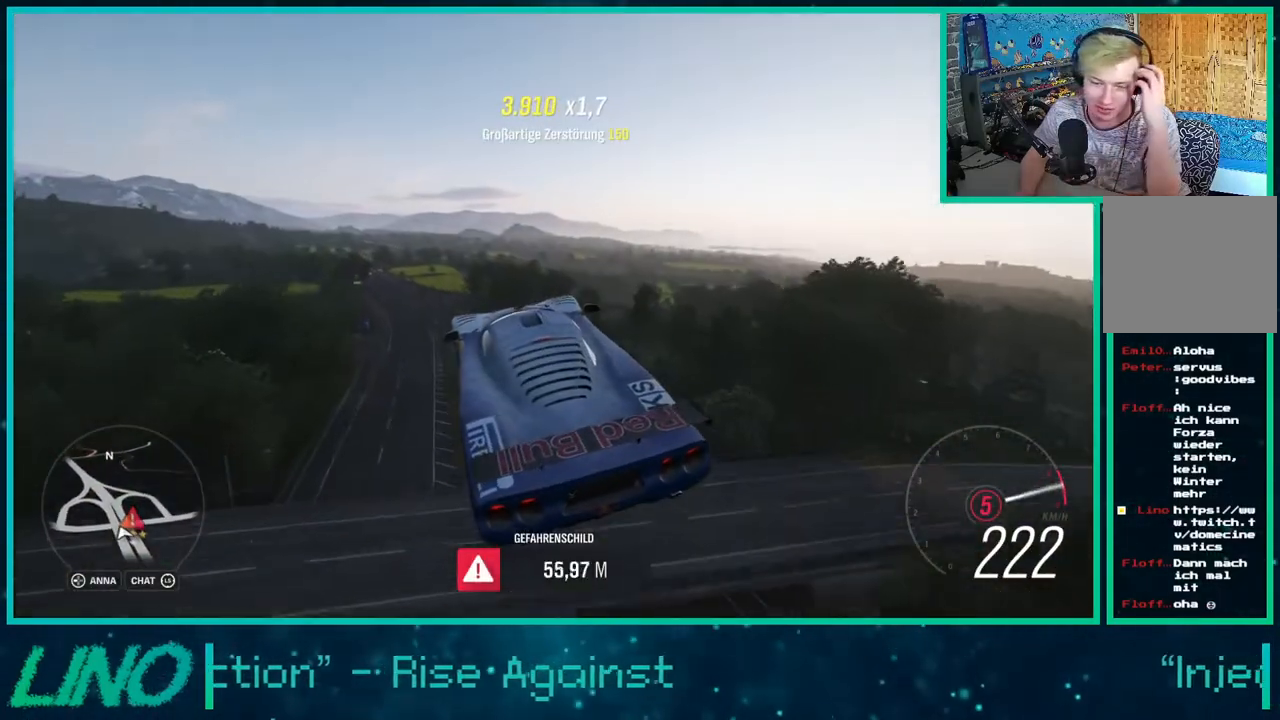
{"buttons": ["R2"], "left_stick": "center", "right_stick": "up", "events": []}
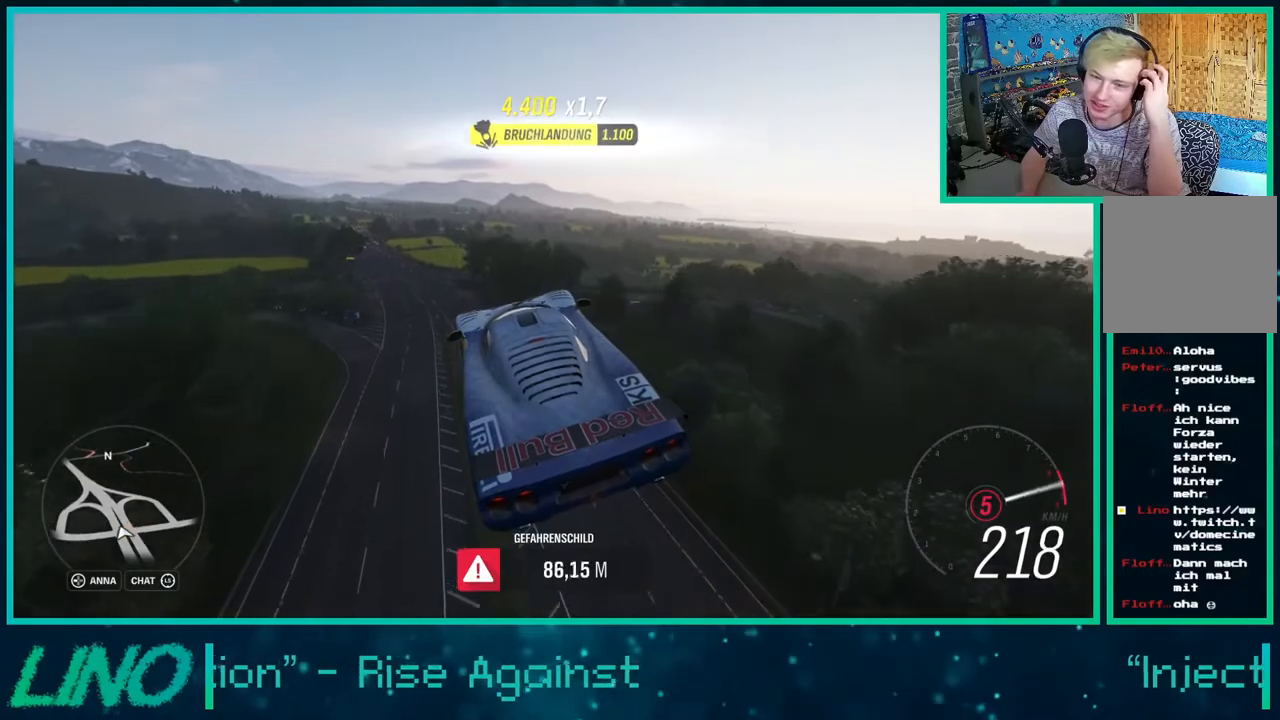
{"buttons": ["R2"], "left_stick": "center", "right_stick": "up", "events": []}
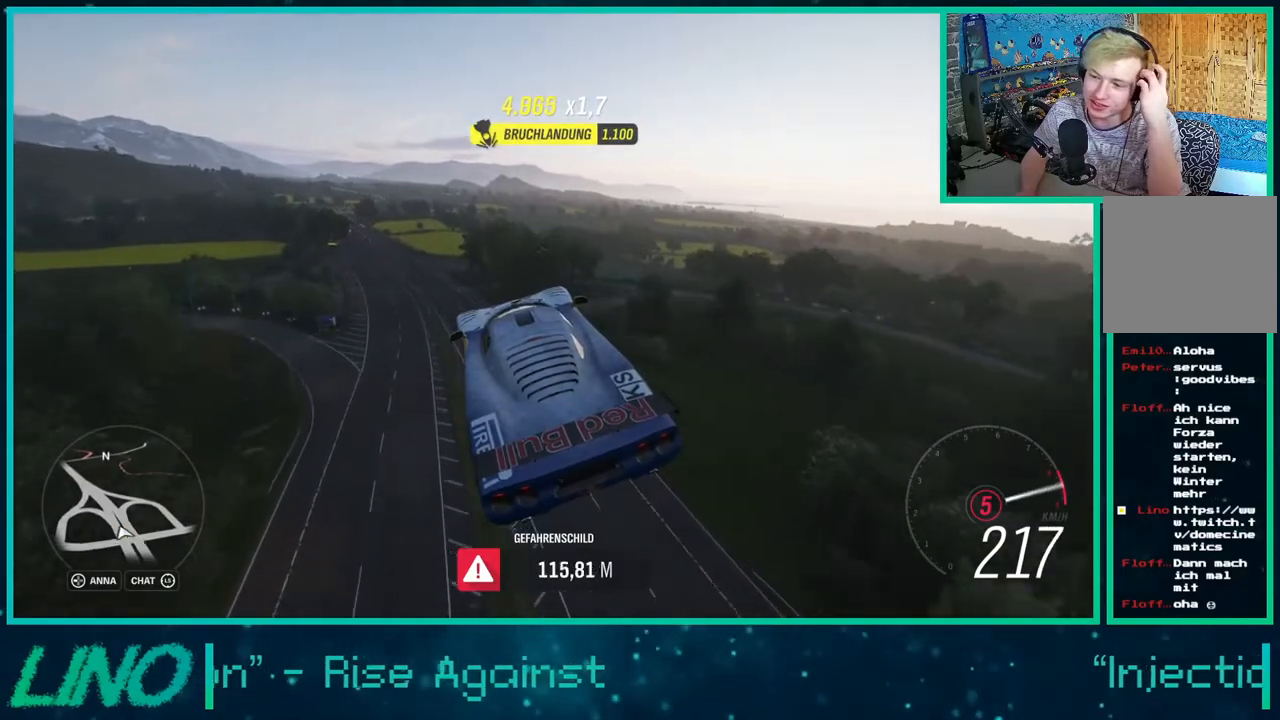
{"buttons": ["R2"], "left_stick": "center", "right_stick": "center", "events": [[267, "right_stick", "center"]]}
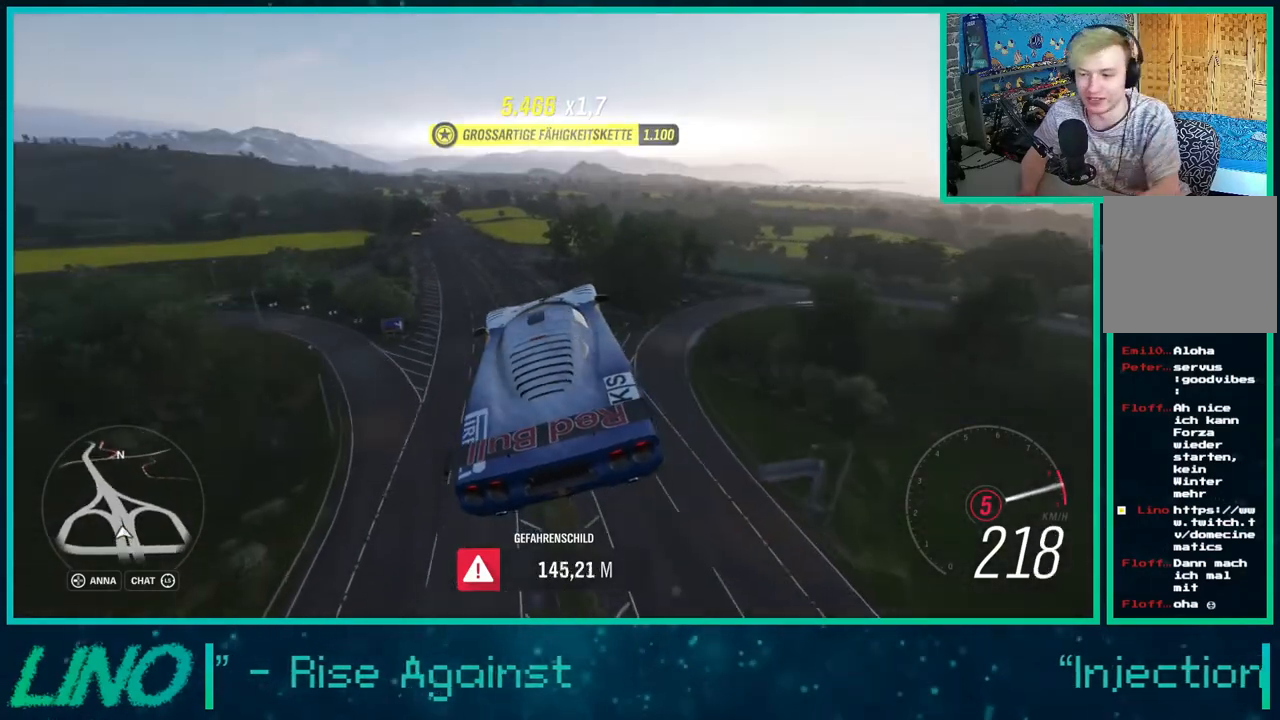
{"buttons": ["R2"], "left_stick": "left", "right_stick": "up-left", "events": [[50, "left_stick", "left"], [217, "right_stick", "up-left"]]}